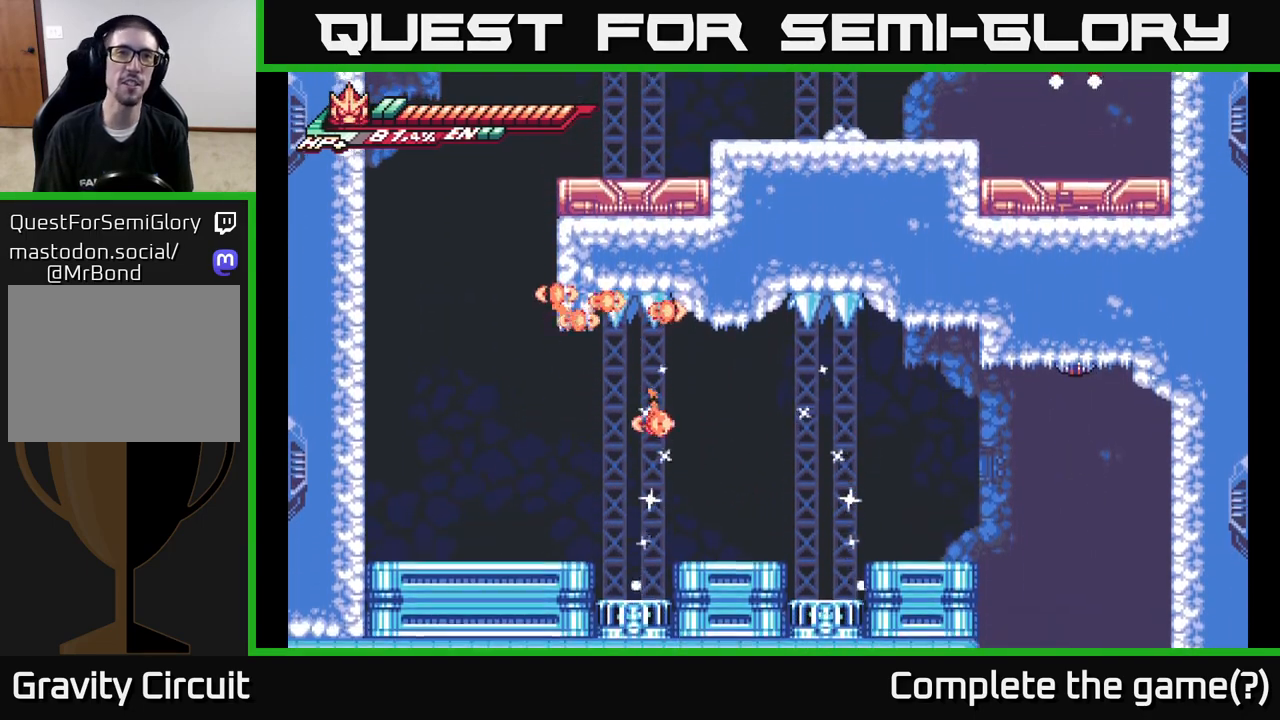
Gameplay with a controller (Xbox layout); each line is a JSON object with the inputs held at the frame after it. "events" lists button and stick changes between this image and that frame as [ms after this image, input, new state], when the widget could be followed in between.
{"buttons": [], "left_stick": "center", "right_stick": "center", "events": []}
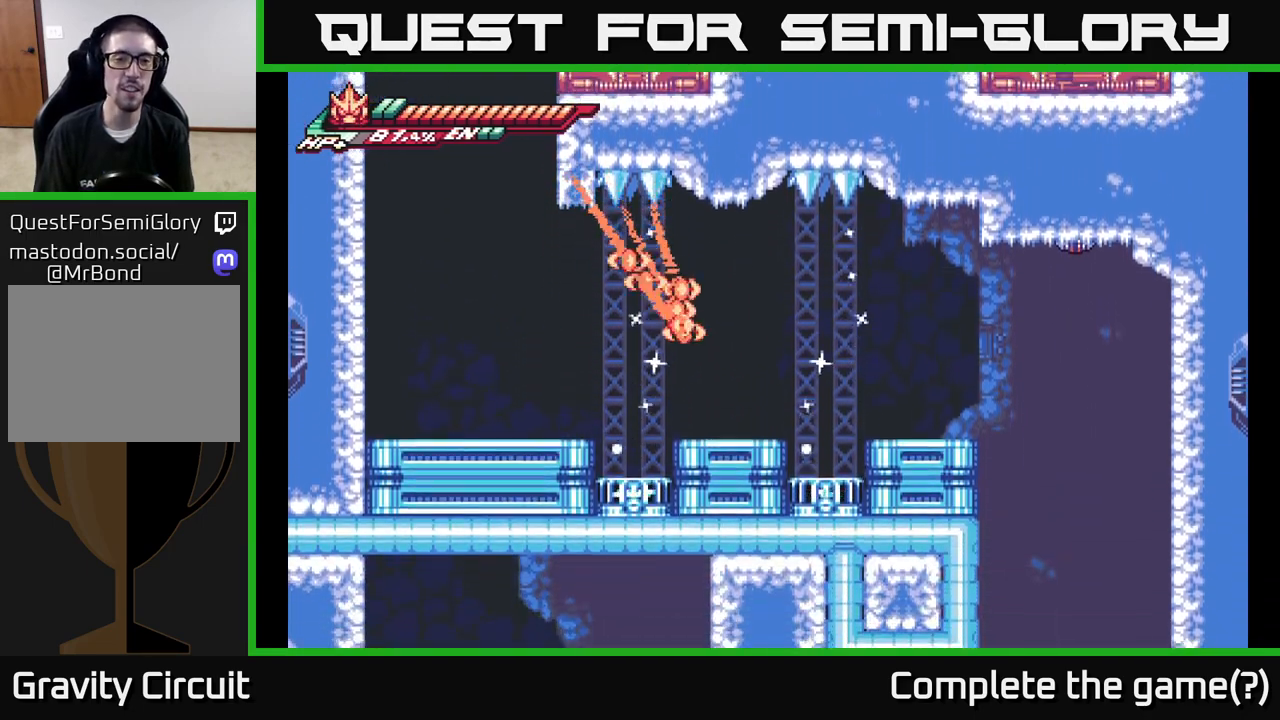
{"buttons": [], "left_stick": "right", "right_stick": "center", "events": [[233, "left_stick", "right"]]}
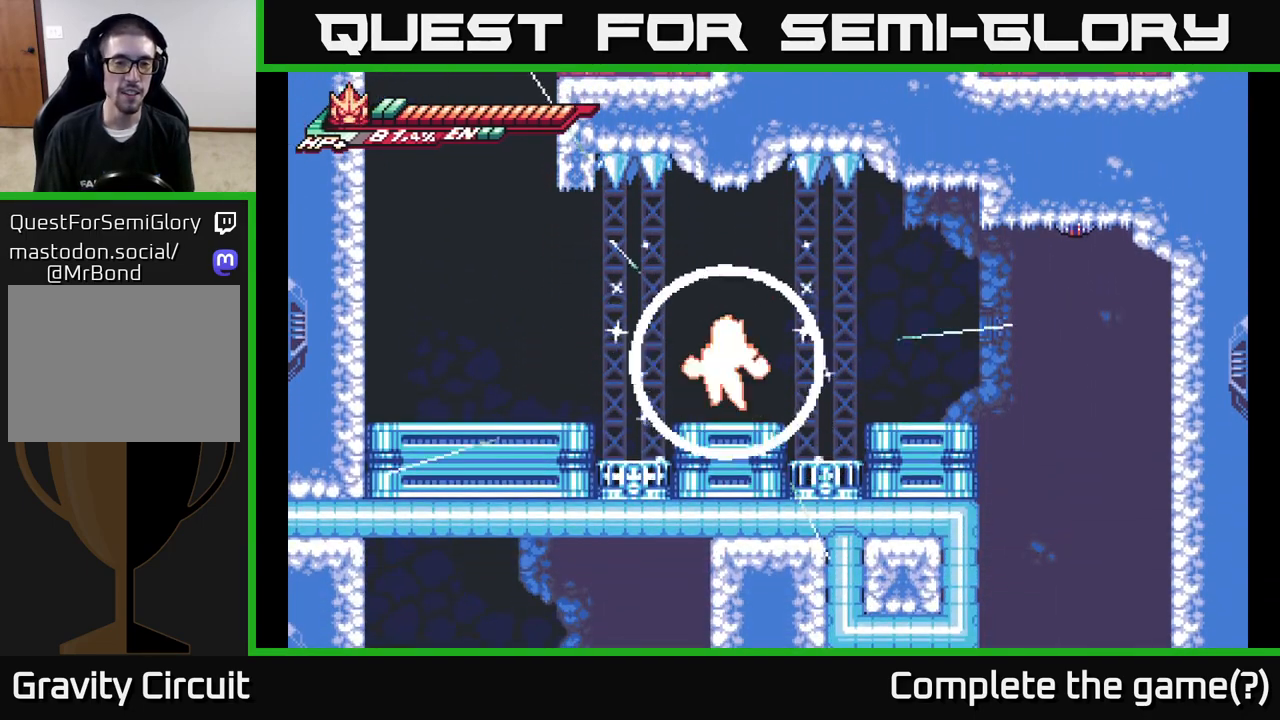
{"buttons": [], "left_stick": "center", "right_stick": "center", "events": [[17, "left_stick", "center"], [150, "left_stick", "right"], [383, "left_stick", "center"]]}
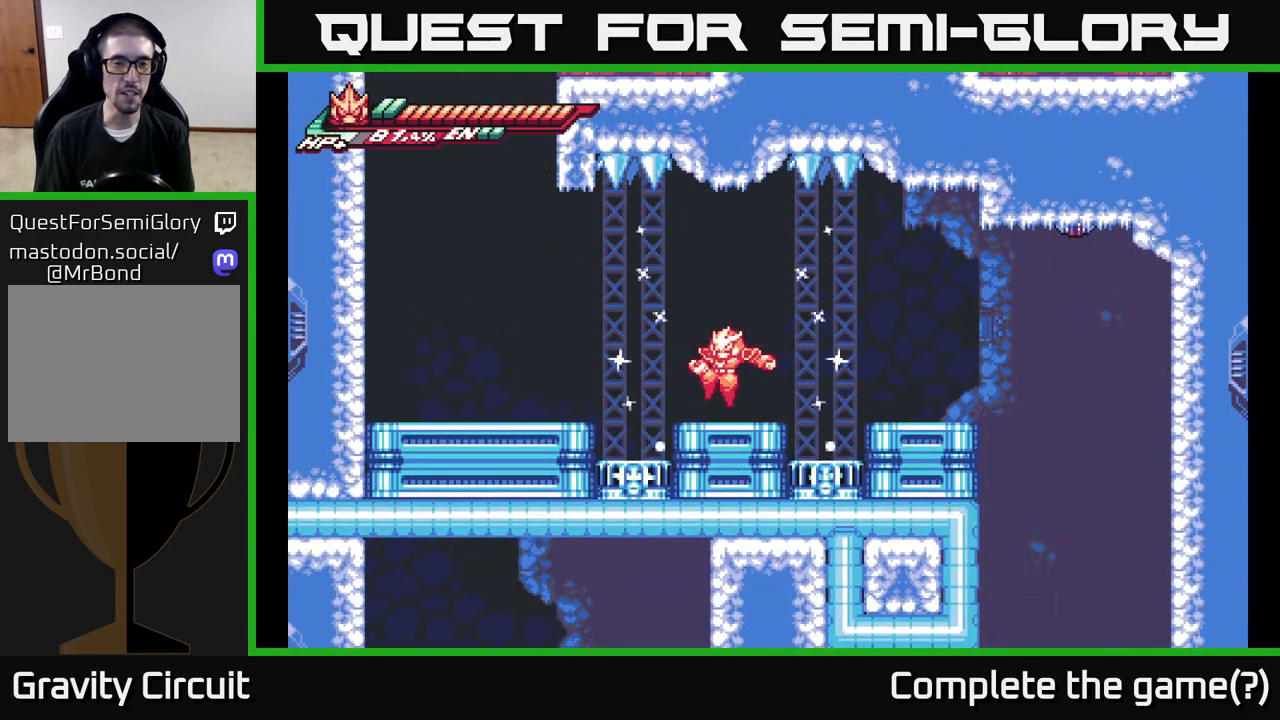
{"buttons": ["A", "L2"], "left_stick": "left", "right_stick": "center", "events": [[283, "left_stick", "left"], [300, "L2", "down"], [467, "A", "down"]]}
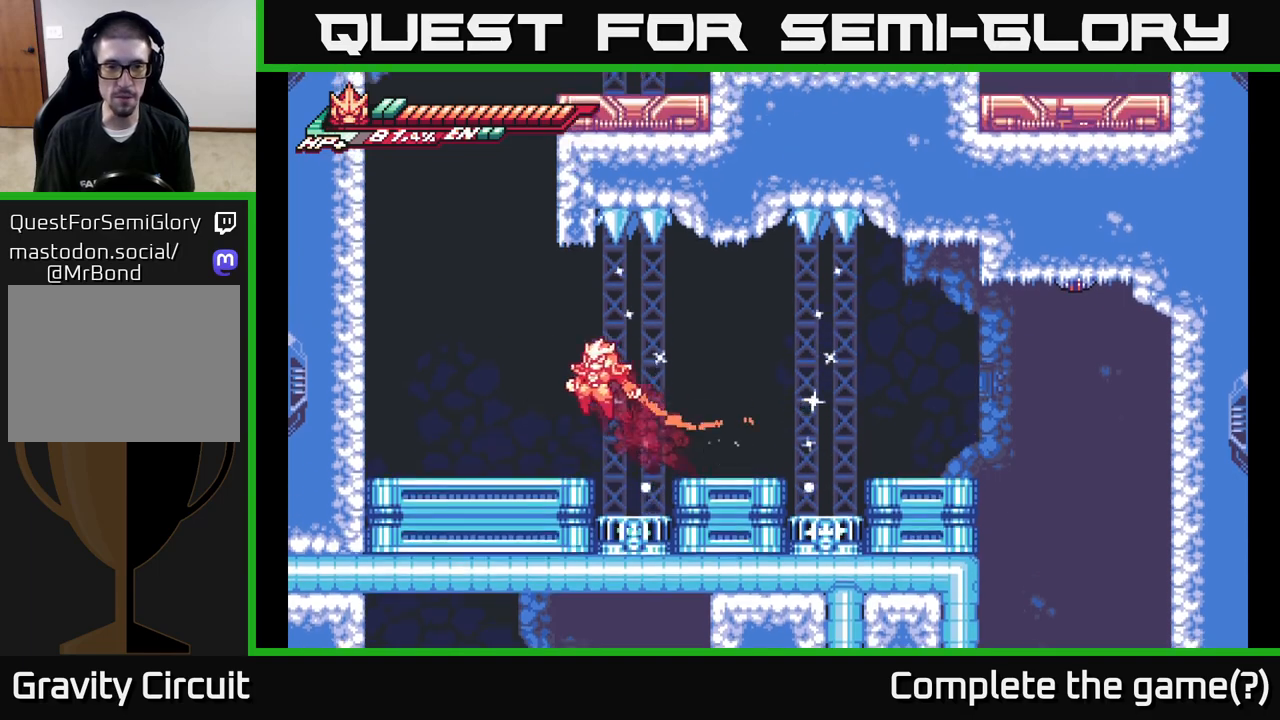
{"buttons": ["A", "L2"], "left_stick": "left", "right_stick": "center", "events": [[233, "A", "up"], [283, "L2", "up"], [333, "L2", "down"], [367, "A", "down"]]}
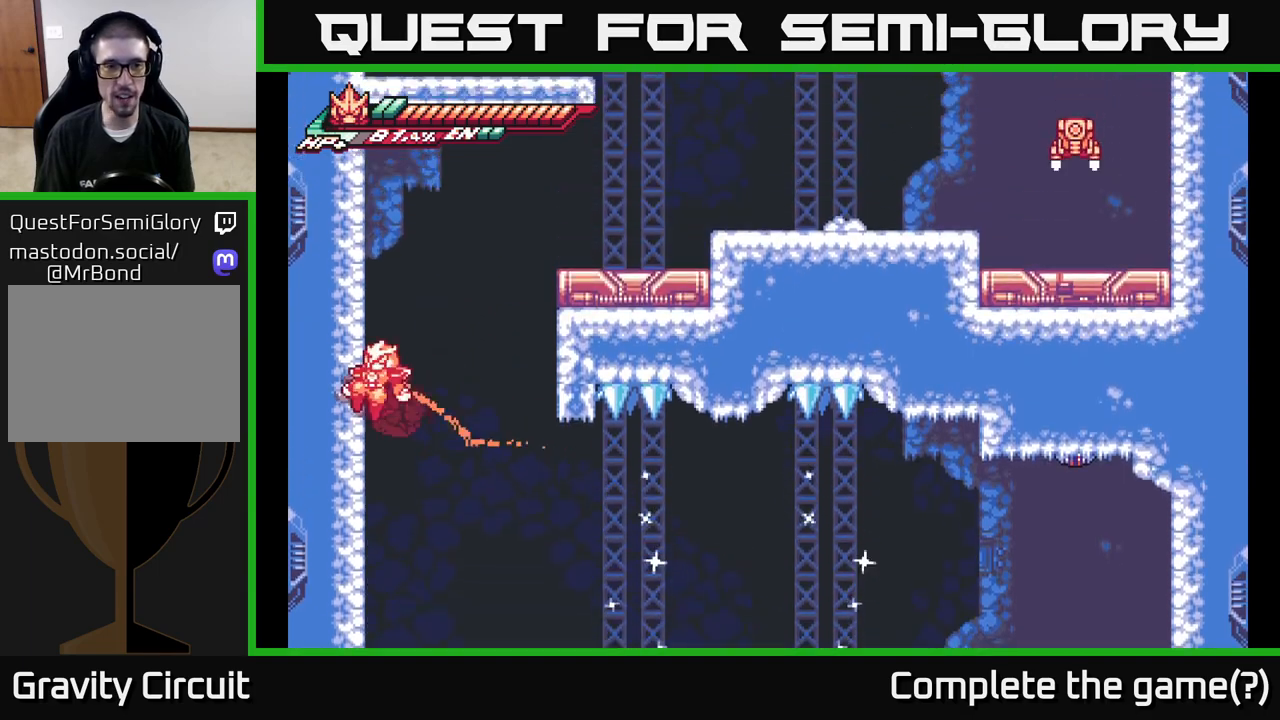
{"buttons": [], "left_stick": "up-left", "right_stick": "center", "events": [[50, "A", "up"], [117, "L2", "up"], [200, "A", "down"], [317, "left_stick", "up-left"], [450, "A", "up"]]}
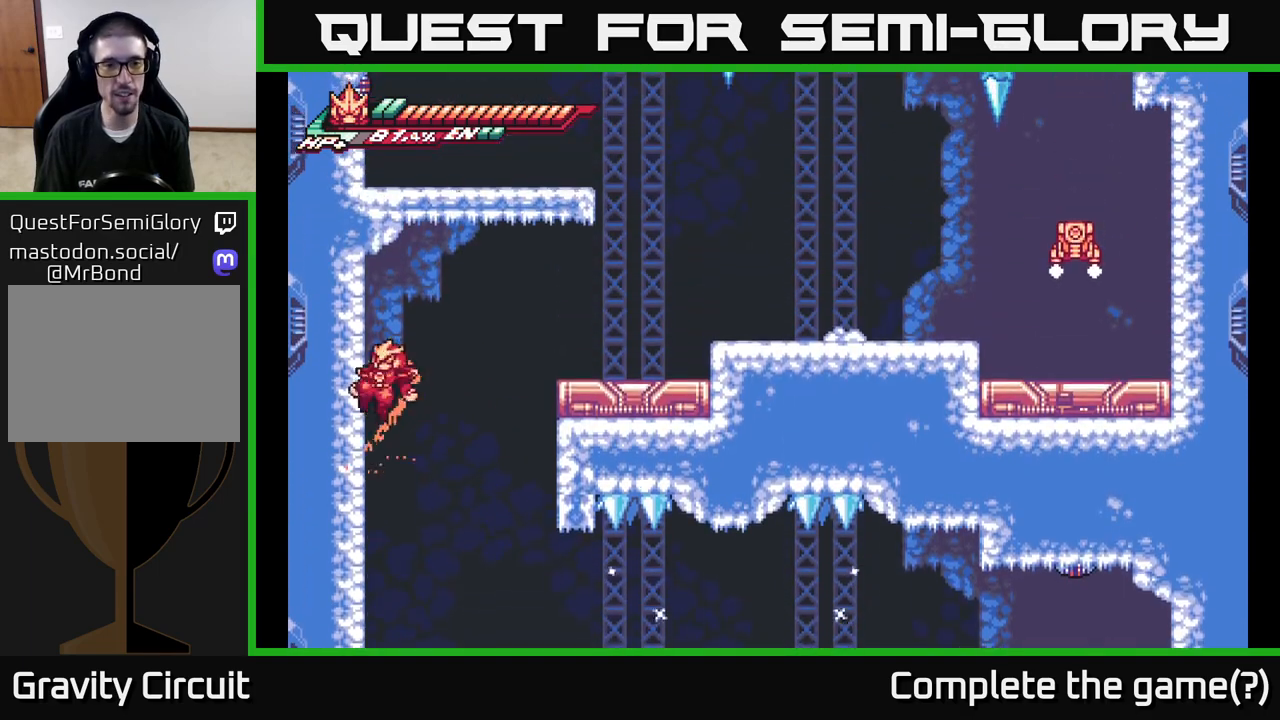
{"buttons": [], "left_stick": "right", "right_stick": "center", "events": [[100, "A", "down"], [100, "left_stick", "right"], [117, "L2", "down"], [350, "L2", "up"], [450, "A", "up"]]}
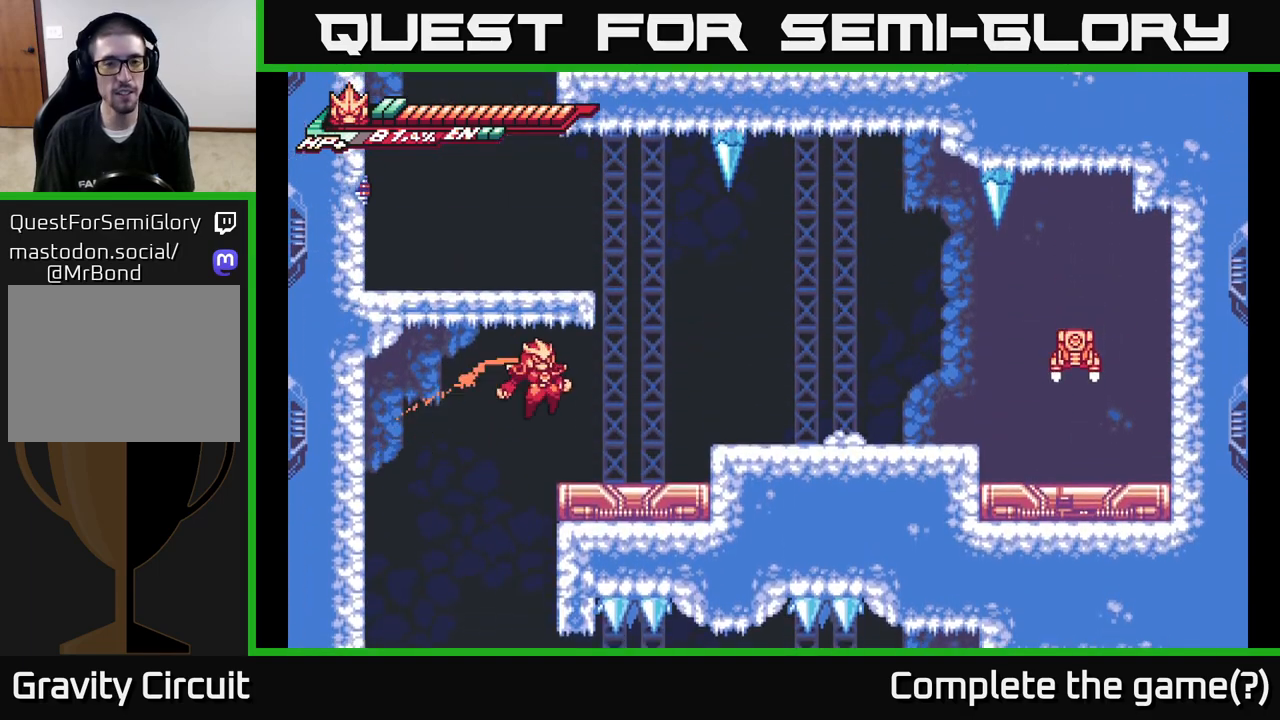
{"buttons": ["A"], "left_stick": "right", "right_stick": "center", "events": [[267, "A", "down"]]}
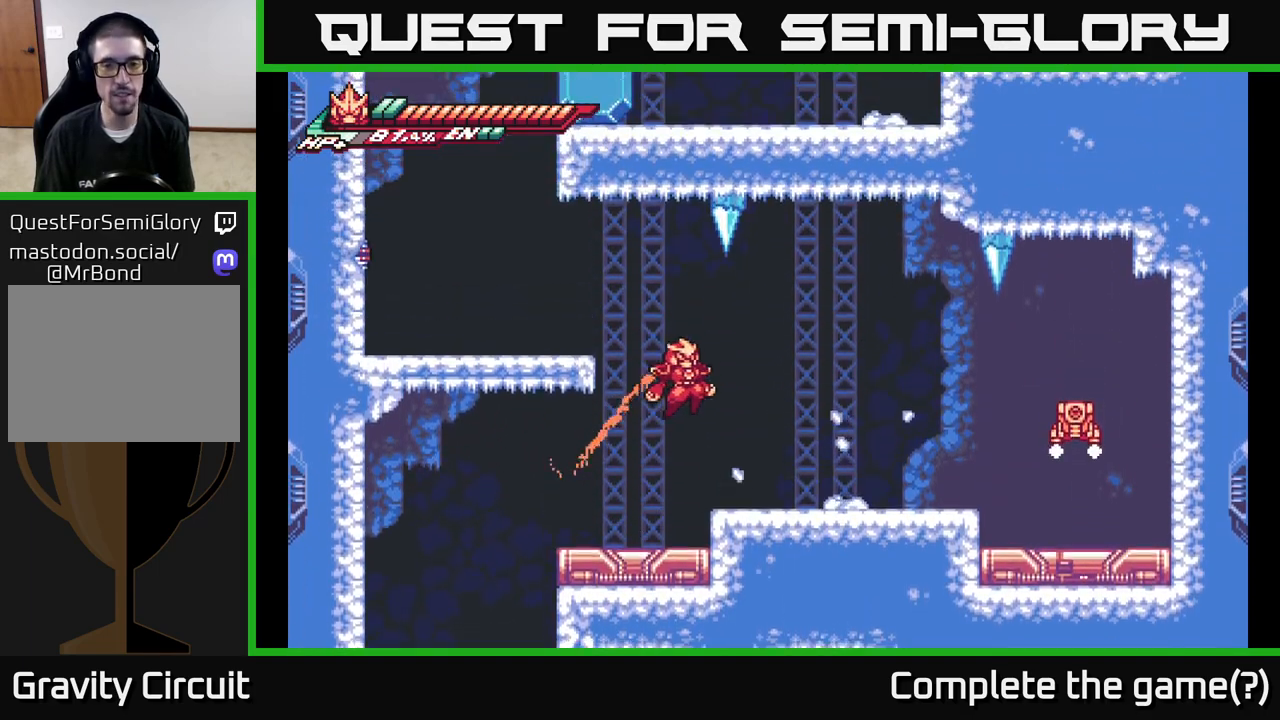
{"buttons": ["A"], "left_stick": "right", "right_stick": "center", "events": [[117, "A", "up"], [250, "X", "down"], [383, "X", "up"], [483, "A", "down"]]}
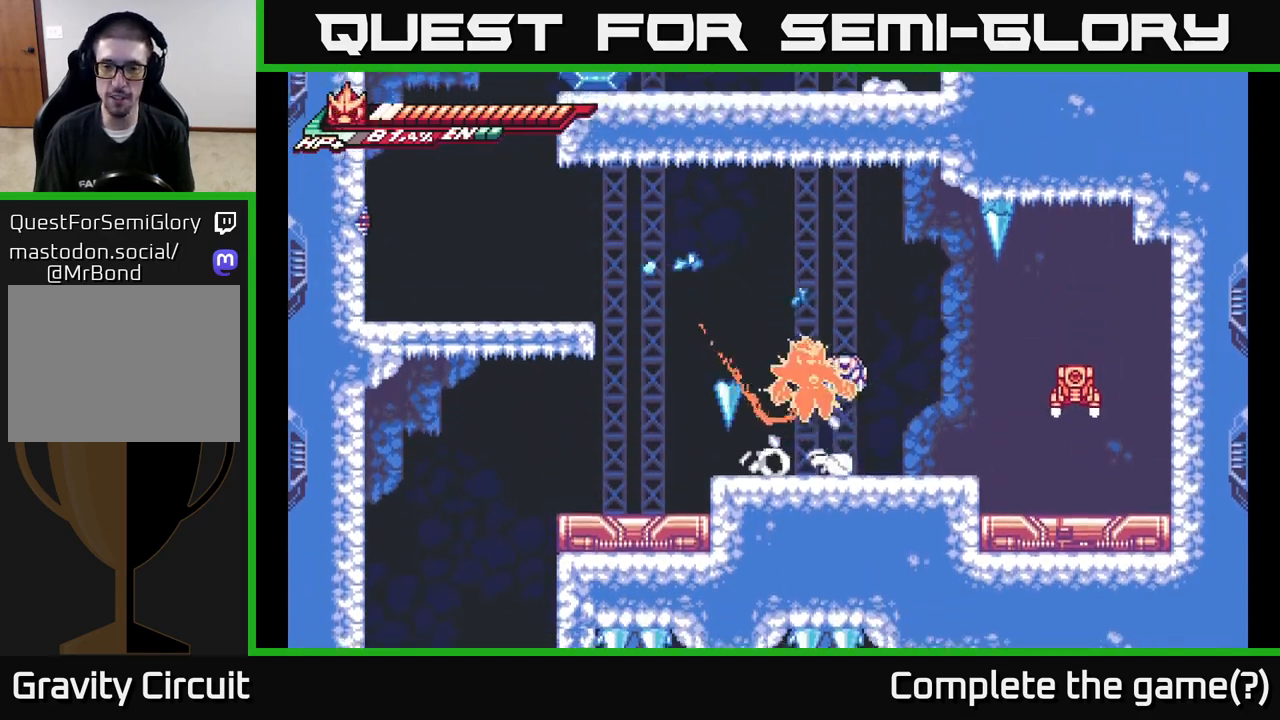
{"buttons": [], "left_stick": "center", "right_stick": "center", "events": [[33, "left_stick", "center"], [50, "X", "down"], [167, "X", "up"], [283, "X", "down"], [350, "A", "up"], [417, "X", "up"]]}
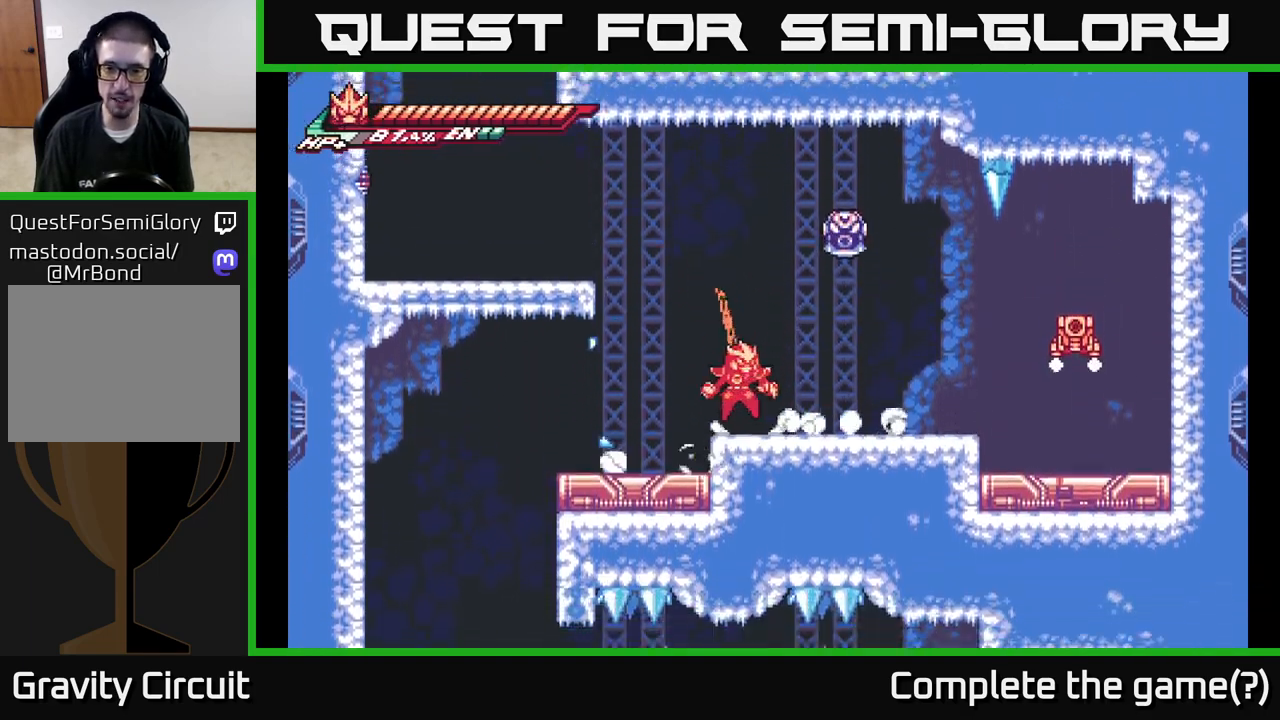
{"buttons": ["A", "X"], "left_stick": "center", "right_stick": "center", "events": [[33, "A", "down"], [50, "left_stick", "right"], [150, "X", "down"], [200, "left_stick", "center"], [317, "X", "up"], [417, "X", "down"]]}
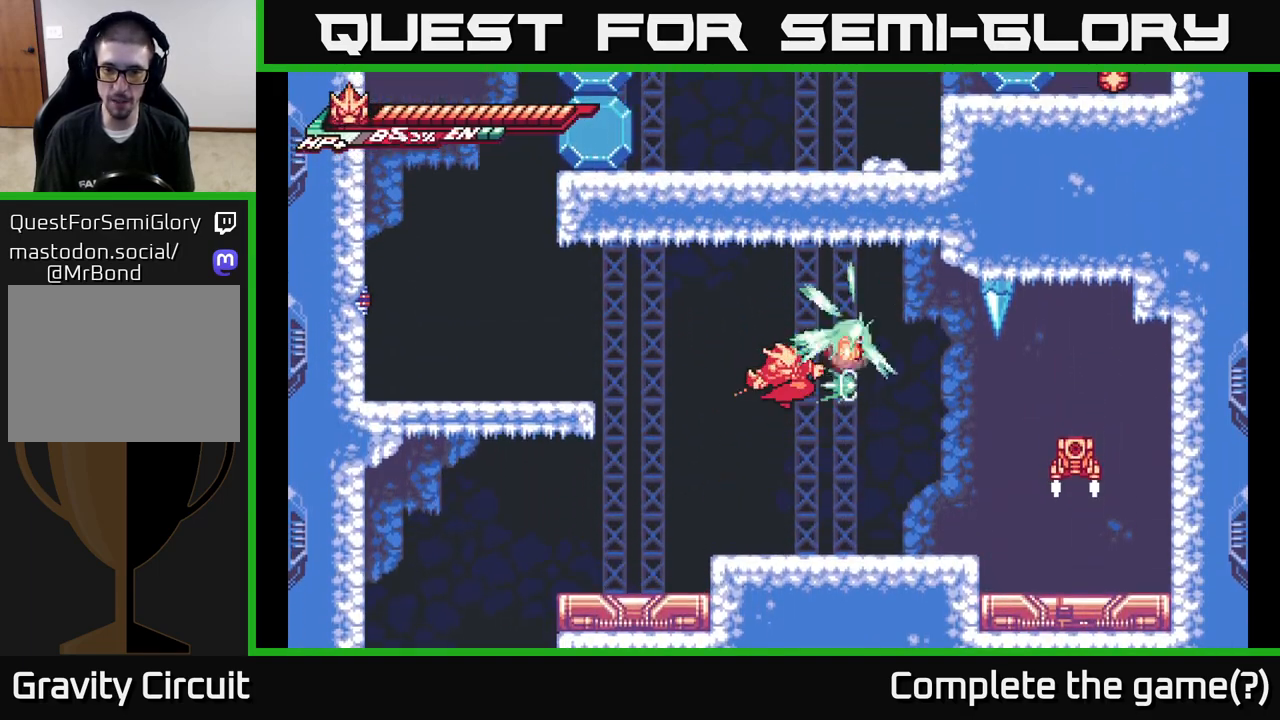
{"buttons": [], "left_stick": "right", "right_stick": "center", "events": [[67, "X", "up"], [83, "A", "up"], [283, "X", "down"], [383, "left_stick", "right"], [400, "X", "up"]]}
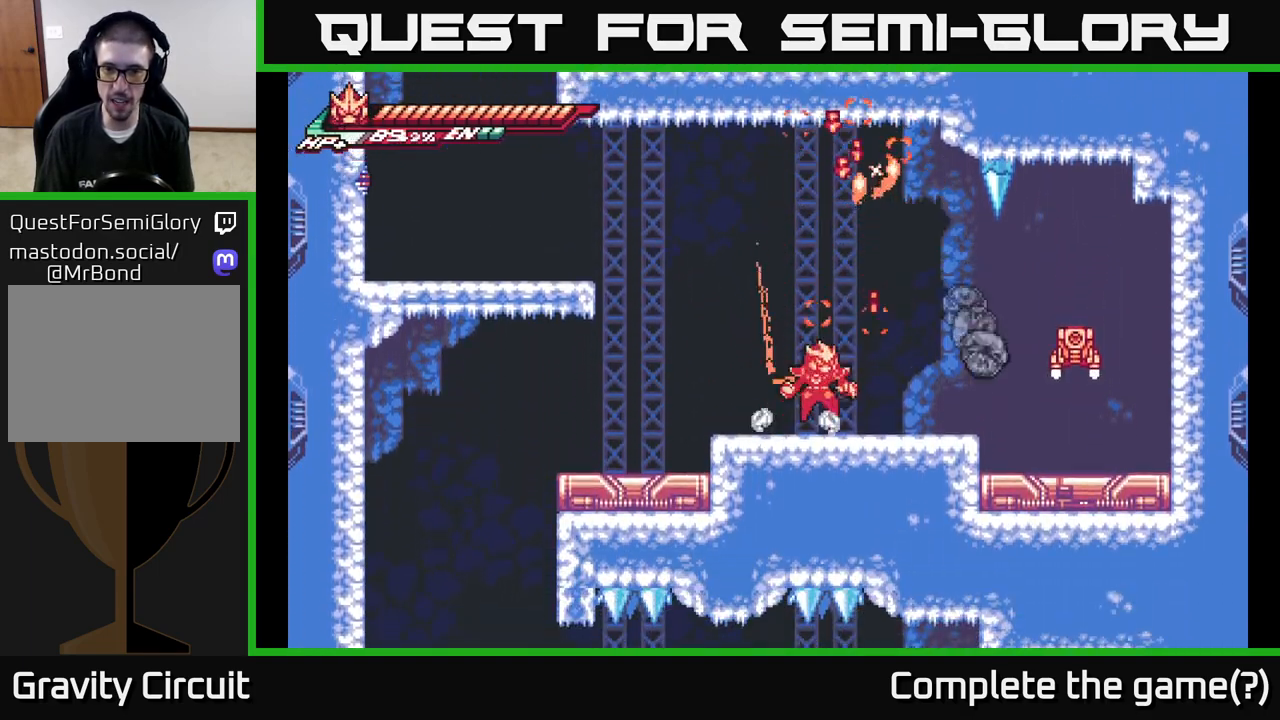
{"buttons": ["R2"], "left_stick": "center", "right_stick": "center", "events": [[50, "A", "down"], [183, "R2", "down"], [217, "A", "up"], [383, "R2", "up"], [450, "left_stick", "center"], [483, "R2", "down"]]}
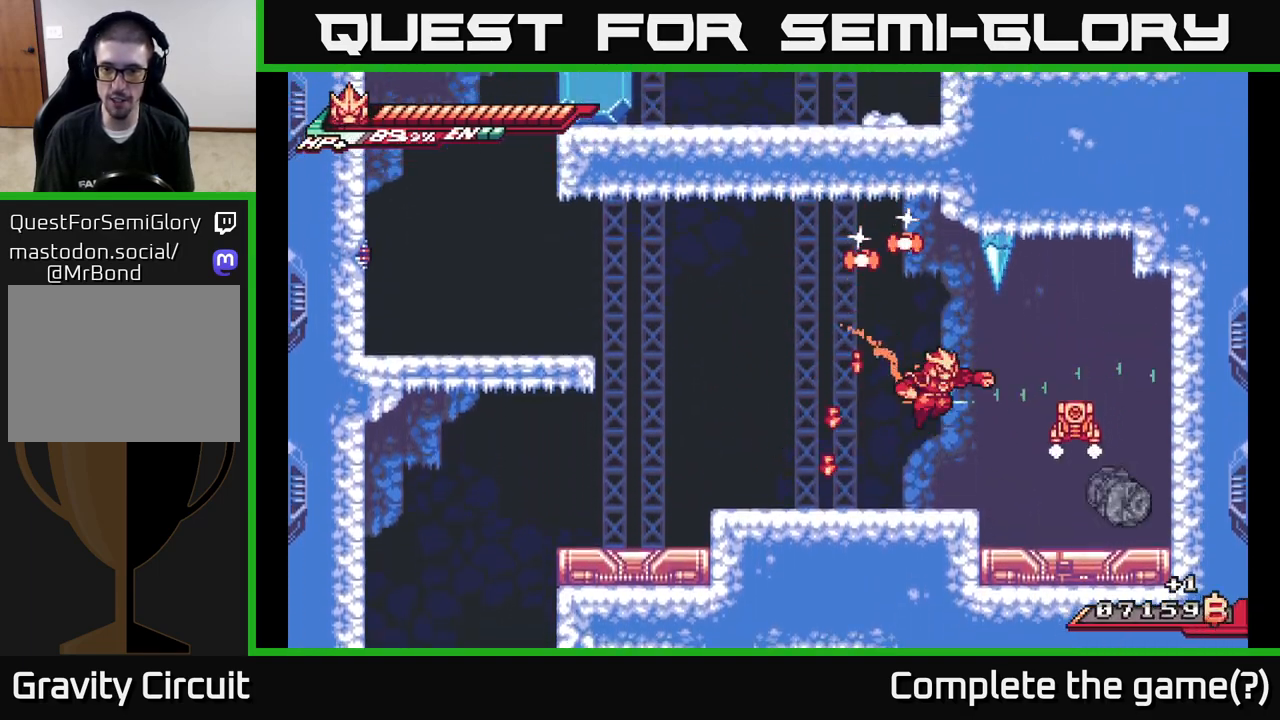
{"buttons": [], "left_stick": "left", "right_stick": "center", "events": [[100, "X", "down"], [117, "R2", "up"], [217, "X", "up"], [300, "X", "down"], [417, "X", "up"], [450, "left_stick", "left"]]}
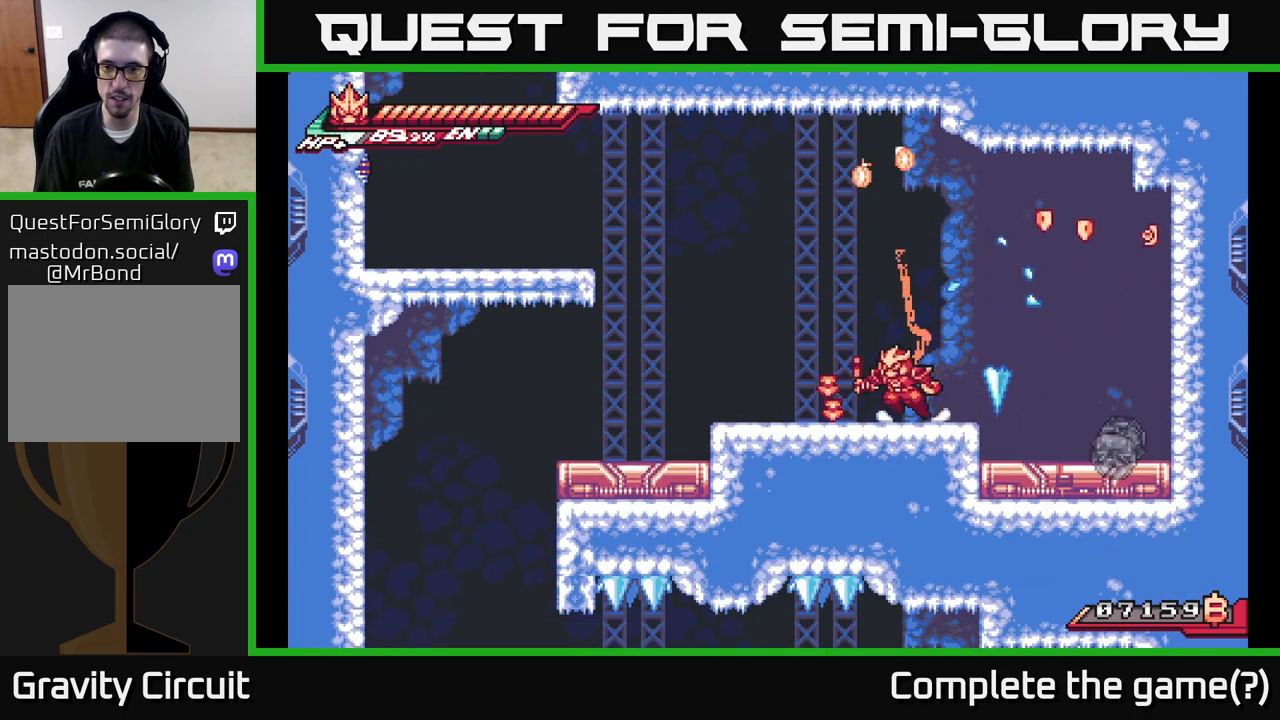
{"buttons": ["A"], "left_stick": "up-right", "right_stick": "center", "events": [[217, "A", "down"], [317, "left_stick", "up-right"]]}
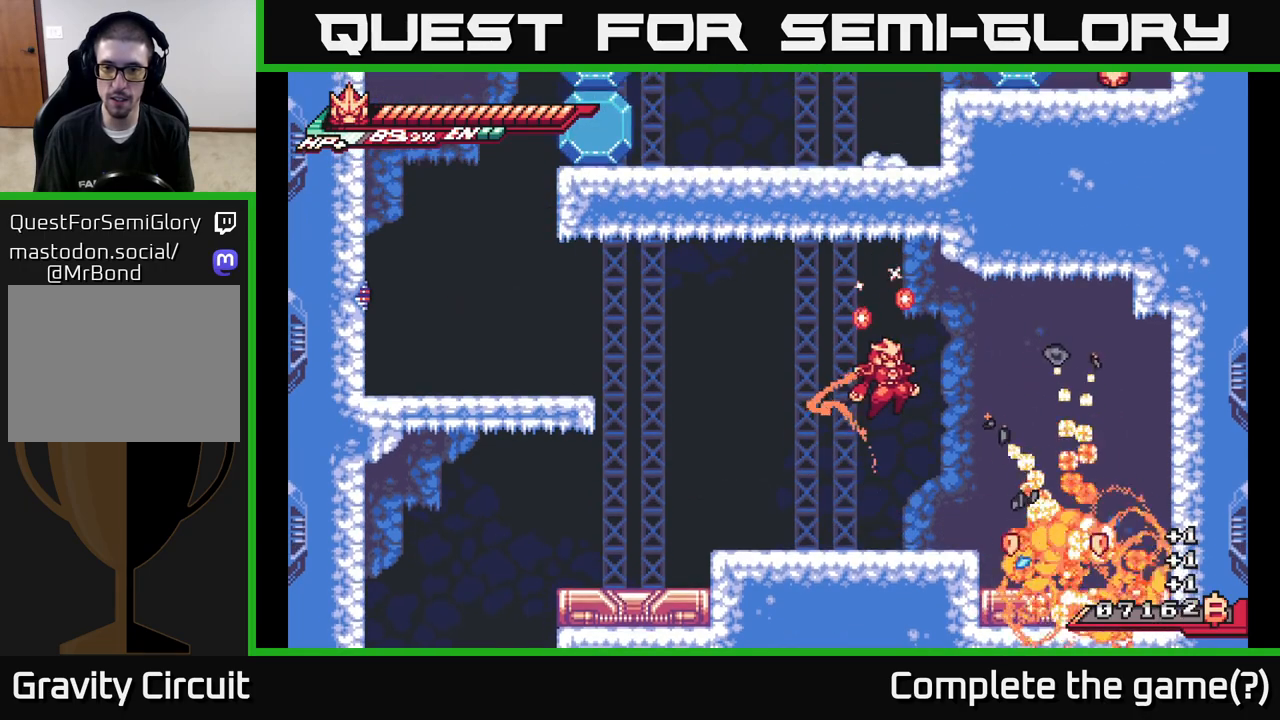
{"buttons": [], "left_stick": "up-left", "right_stick": "center", "events": [[67, "A", "up"], [83, "left_stick", "up"], [100, "L2", "down"], [200, "R2", "down"], [250, "A", "down"], [300, "L2", "up"], [350, "X", "down"], [383, "A", "up"], [383, "left_stick", "up-left"], [433, "R2", "up"], [483, "X", "up"]]}
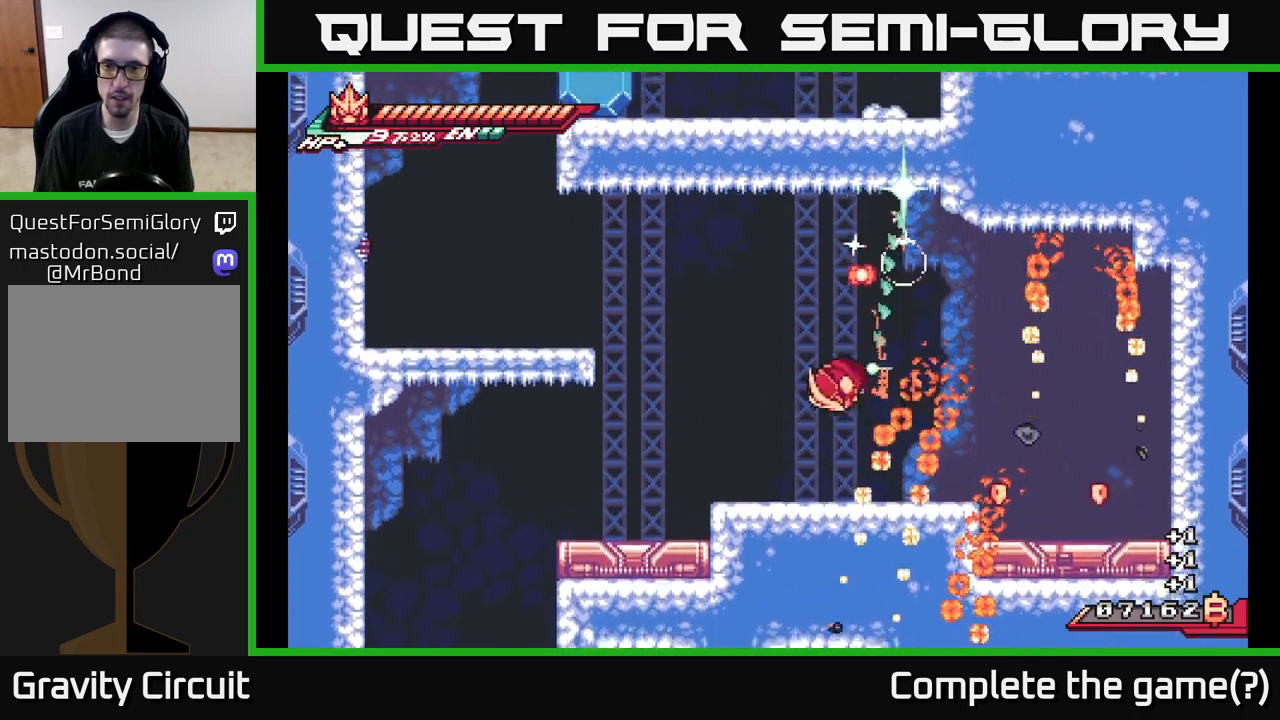
{"buttons": ["R2"], "left_stick": "up-right", "right_stick": "center", "events": [[133, "R2", "down"], [167, "left_stick", "up-right"], [250, "R2", "up"], [433, "R2", "down"]]}
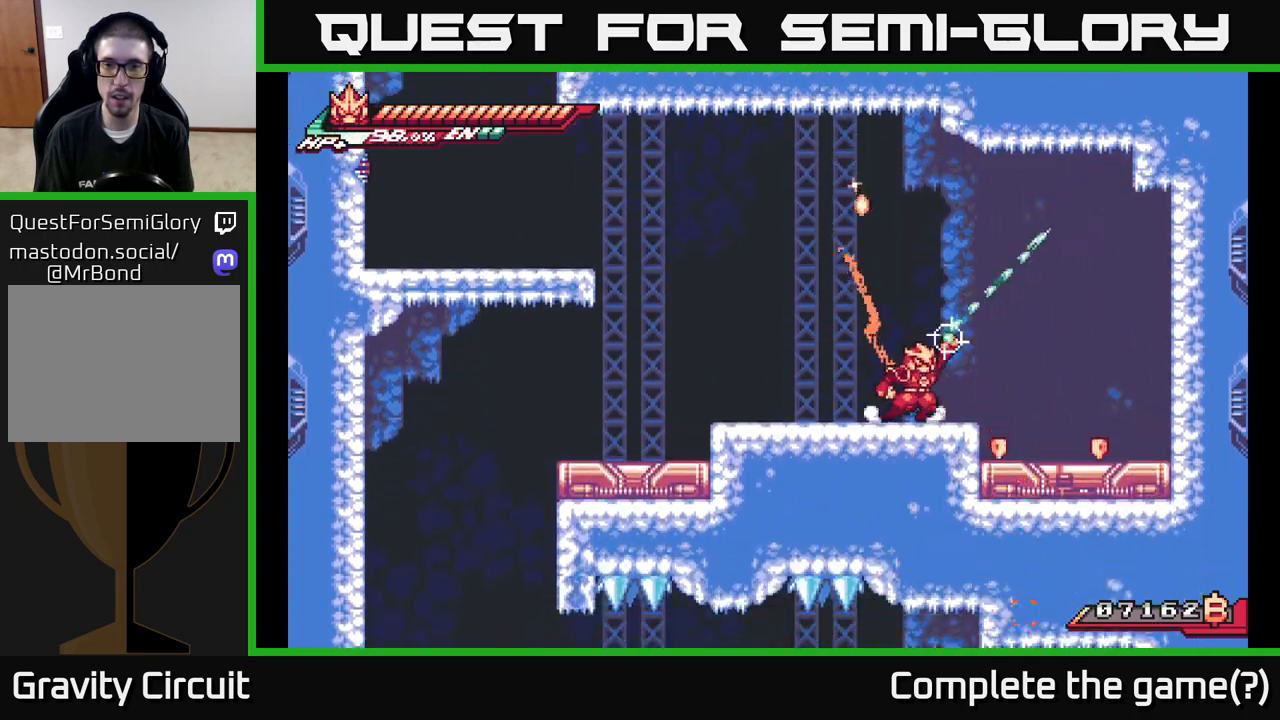
{"buttons": ["R2"], "left_stick": "up", "right_stick": "center", "events": [[33, "left_stick", "up"], [83, "R2", "up"], [167, "left_stick", "up-left"], [350, "left_stick", "up"], [367, "R2", "down"]]}
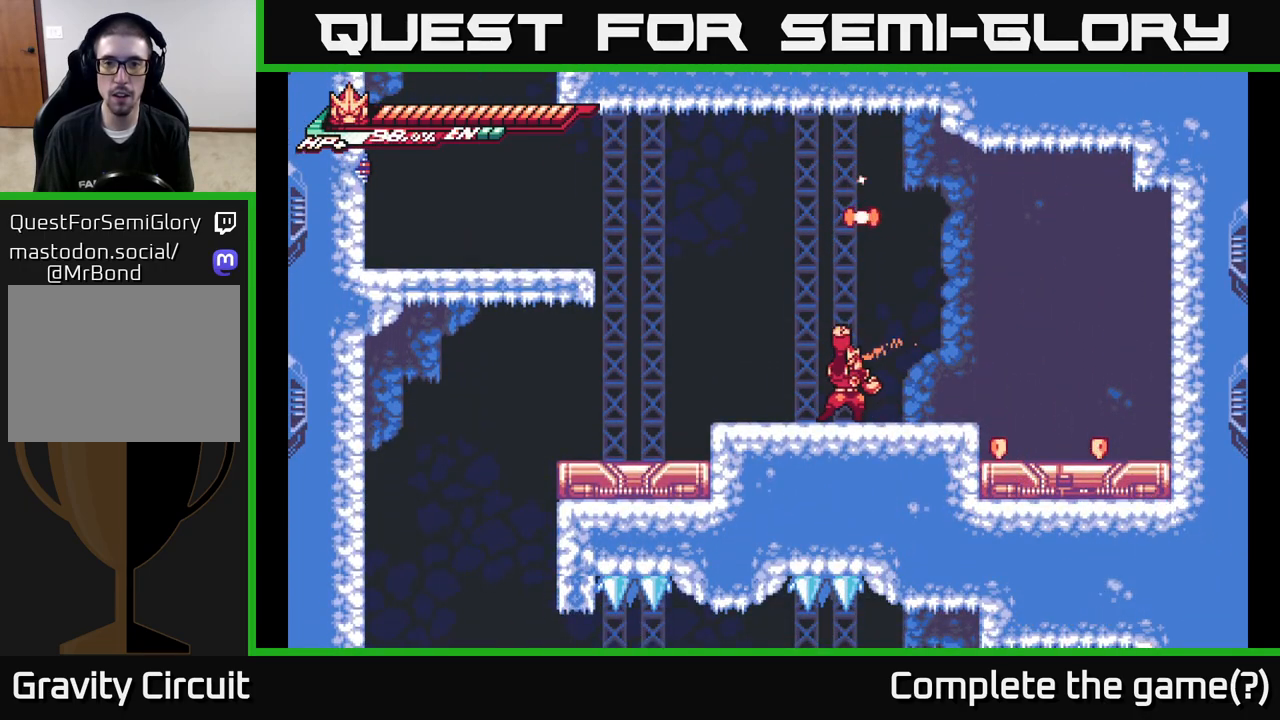
{"buttons": ["A"], "left_stick": "right", "right_stick": "center", "events": [[133, "R2", "up"], [233, "R2", "down"], [283, "A", "down"], [383, "R2", "up"], [483, "left_stick", "right"]]}
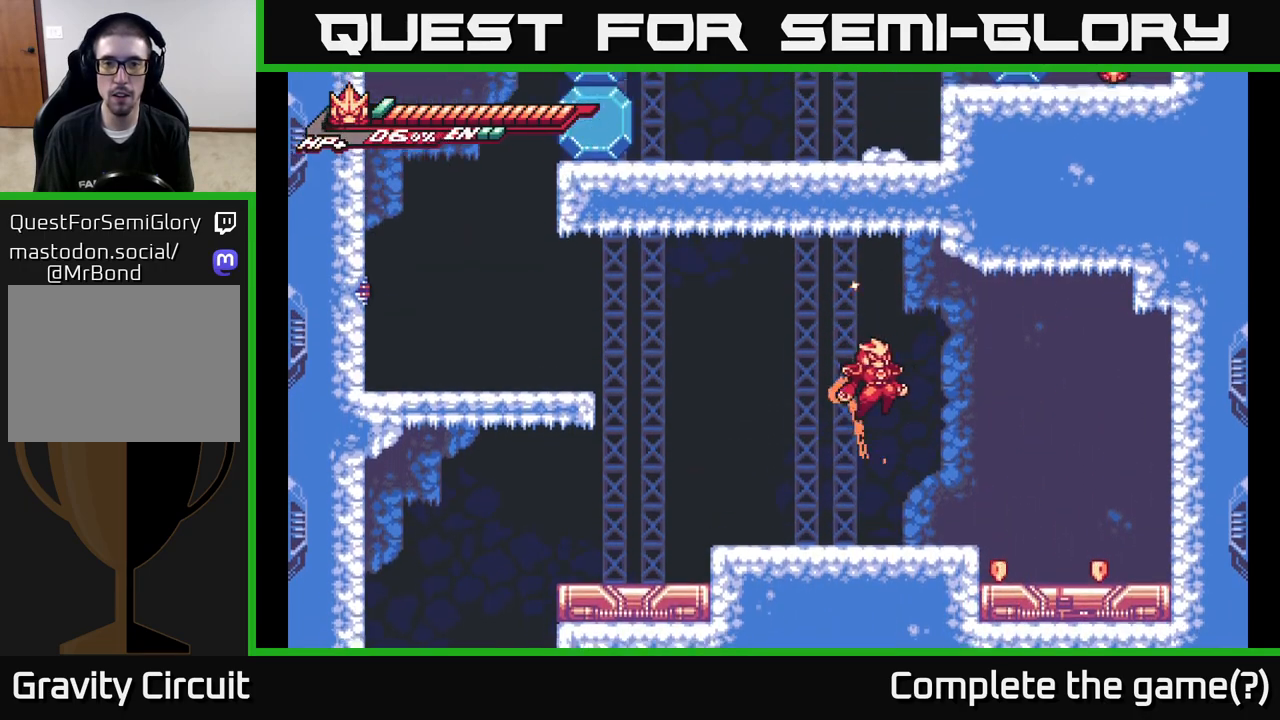
{"buttons": [], "left_stick": "center", "right_stick": "center", "events": [[250, "A", "up"], [267, "left_stick", "down-right"], [433, "left_stick", "center"]]}
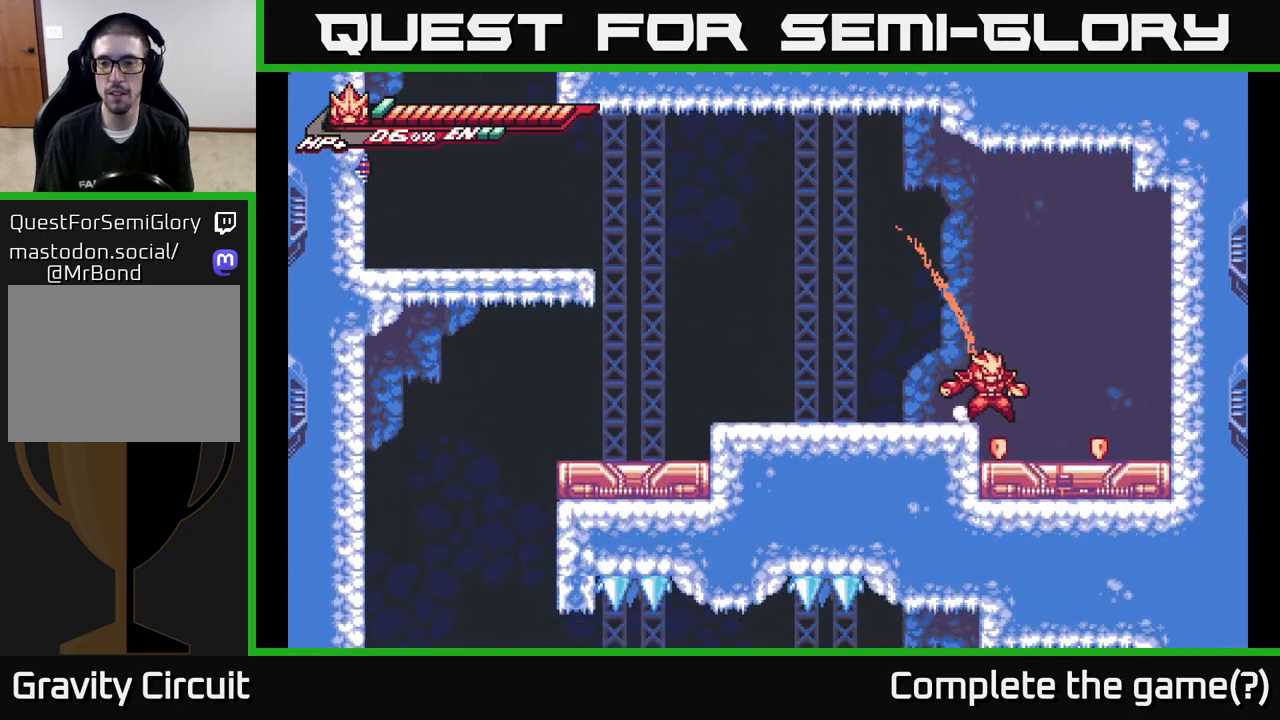
{"buttons": [], "left_stick": "left", "right_stick": "center", "events": [[83, "left_stick", "right"], [100, "L2", "down"], [333, "L2", "up"], [450, "left_stick", "left"]]}
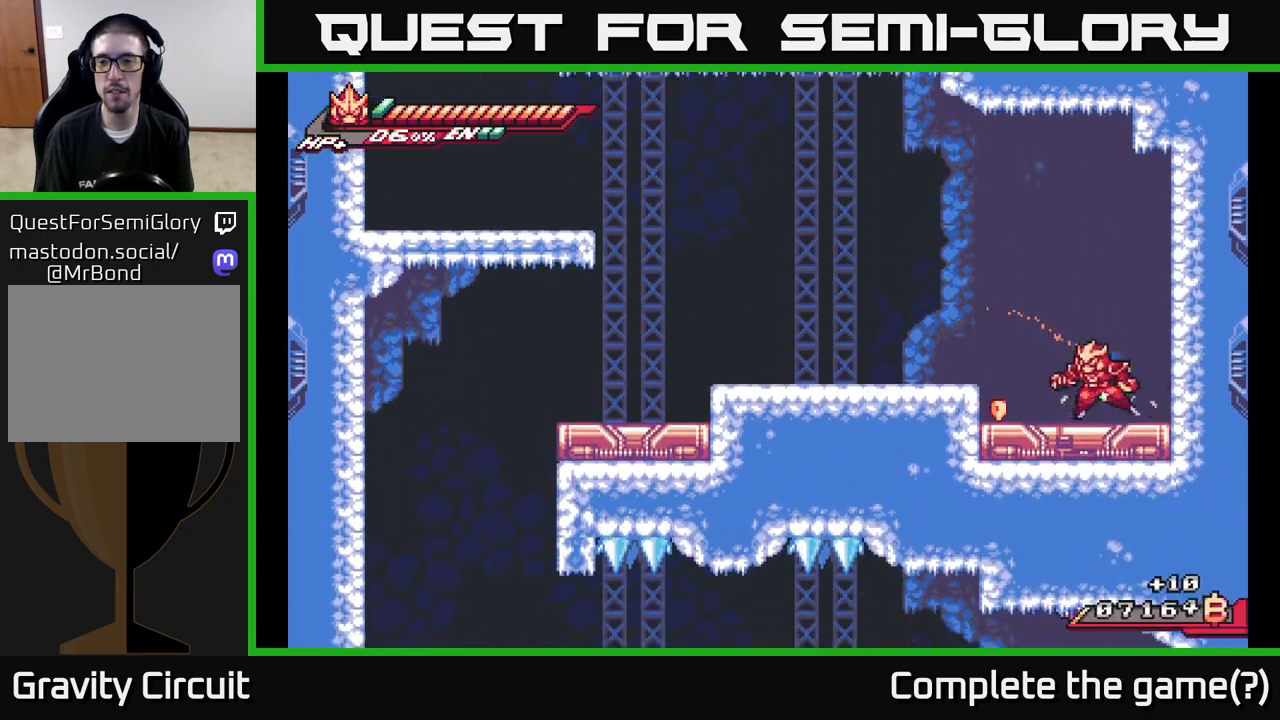
{"buttons": [], "left_stick": "left", "right_stick": "center", "events": [[83, "L2", "down"], [217, "A", "down"], [317, "L2", "up"], [383, "A", "up"]]}
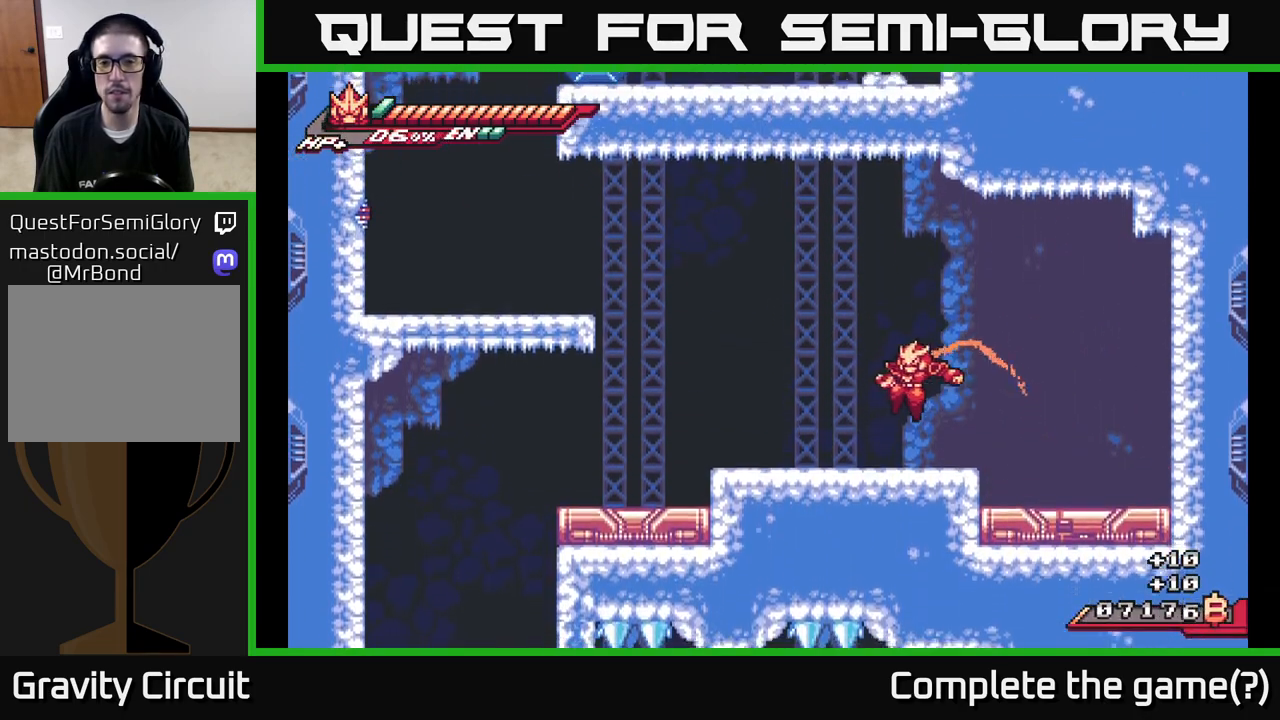
{"buttons": ["A", "L2"], "left_stick": "left", "right_stick": "center", "events": [[217, "L2", "down"], [267, "A", "down"]]}
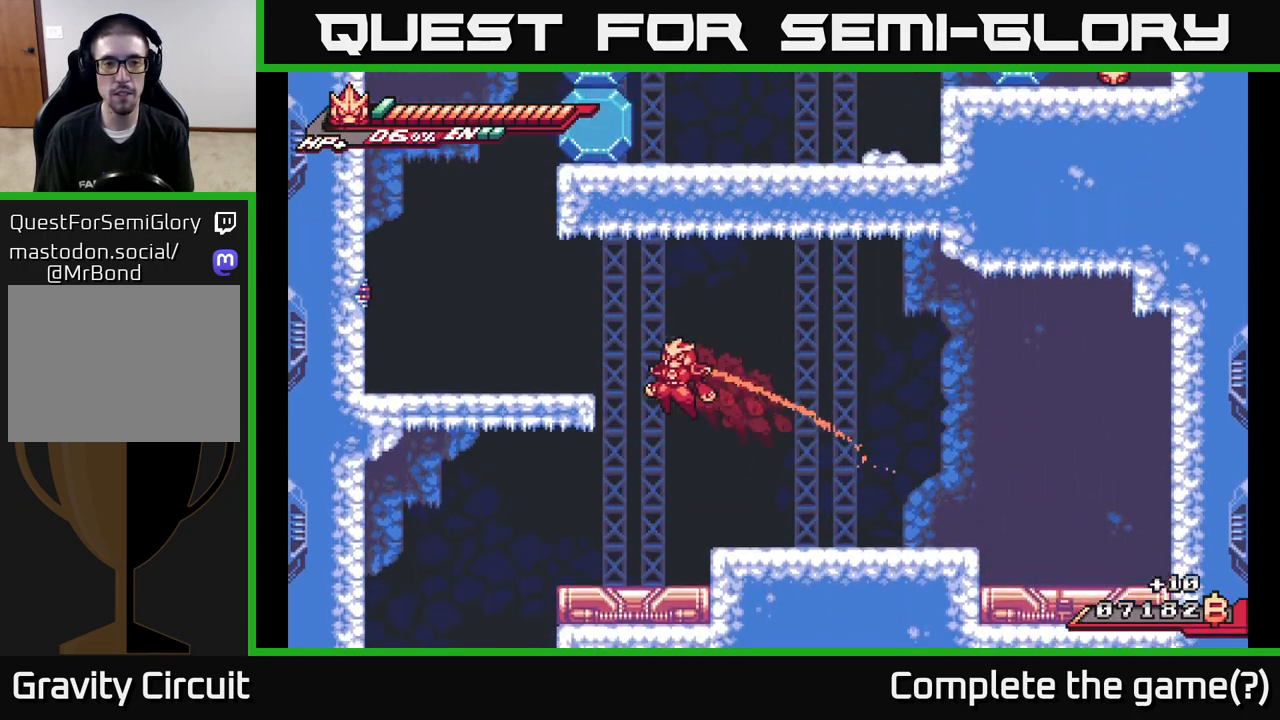
{"buttons": [], "left_stick": "left", "right_stick": "center", "events": [[167, "A", "up"], [217, "L2", "up"], [250, "A", "down"], [450, "A", "up"]]}
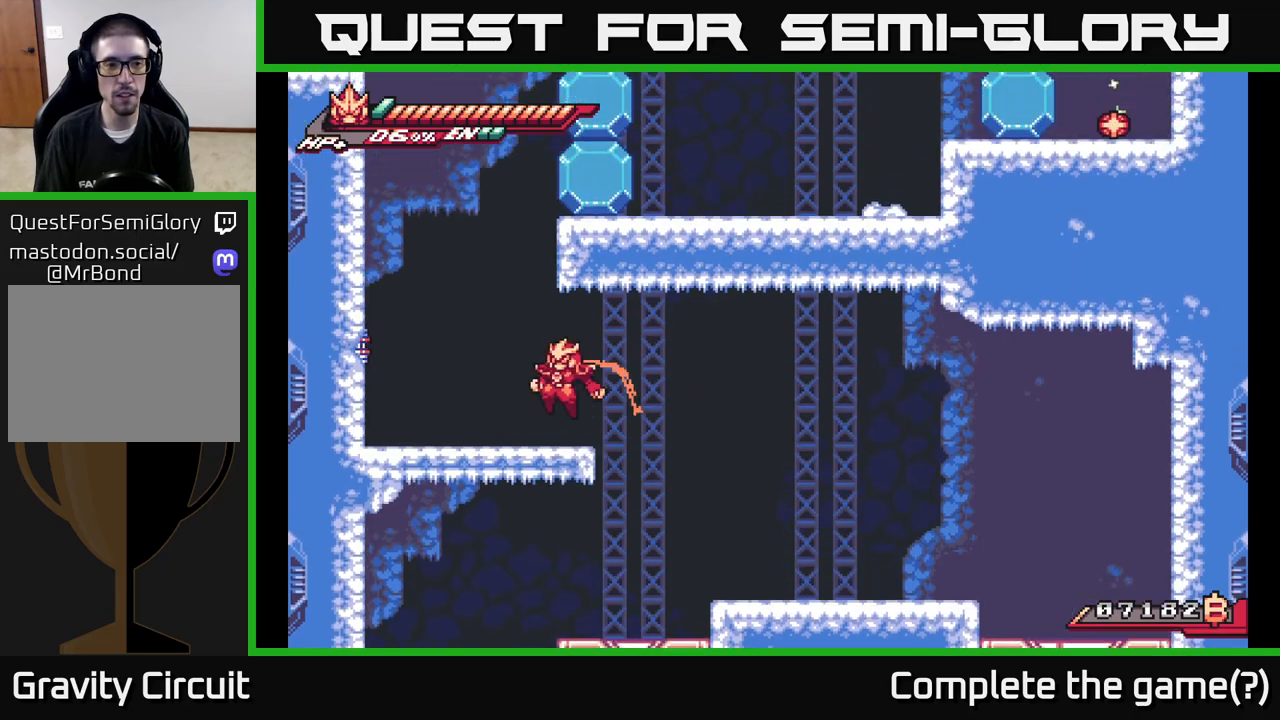
{"buttons": ["A"], "left_stick": "center", "right_stick": "center", "events": [[250, "A", "down"], [300, "X", "down"], [433, "X", "up"], [433, "left_stick", "center"]]}
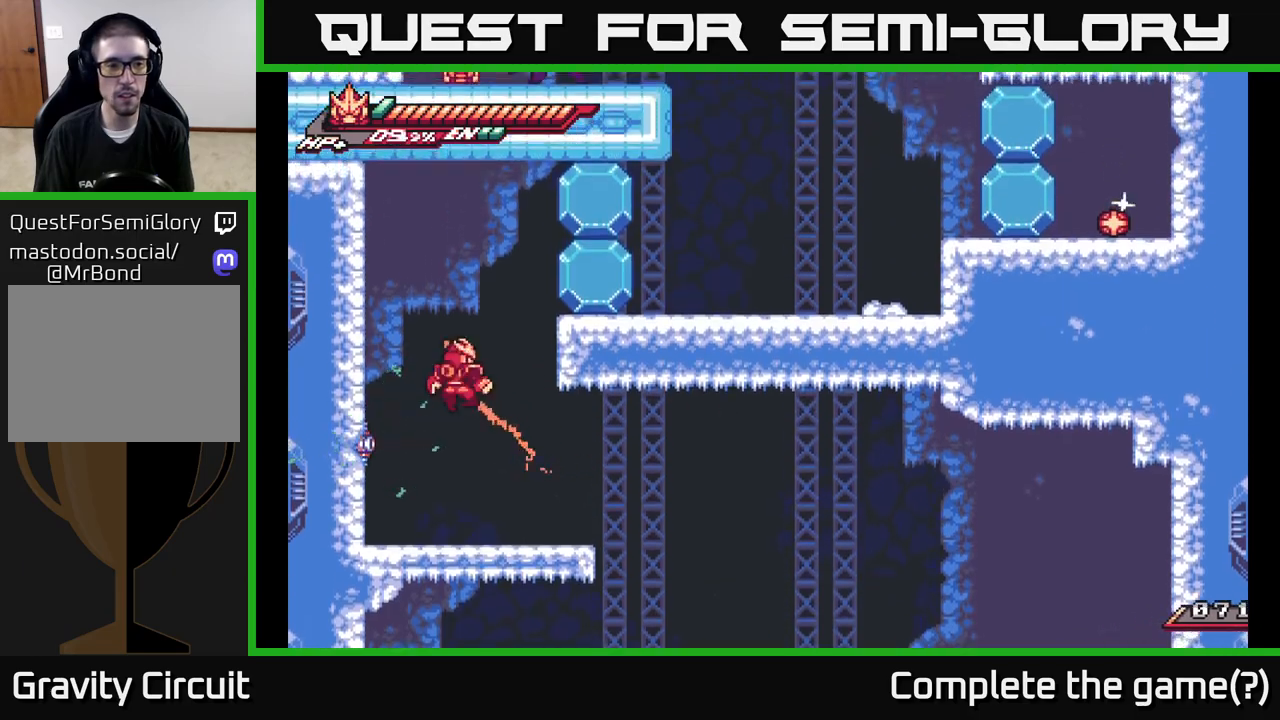
{"buttons": [], "left_stick": "center", "right_stick": "center", "events": [[33, "X", "down"], [67, "A", "up"], [133, "X", "up"], [317, "X", "down"], [467, "X", "up"]]}
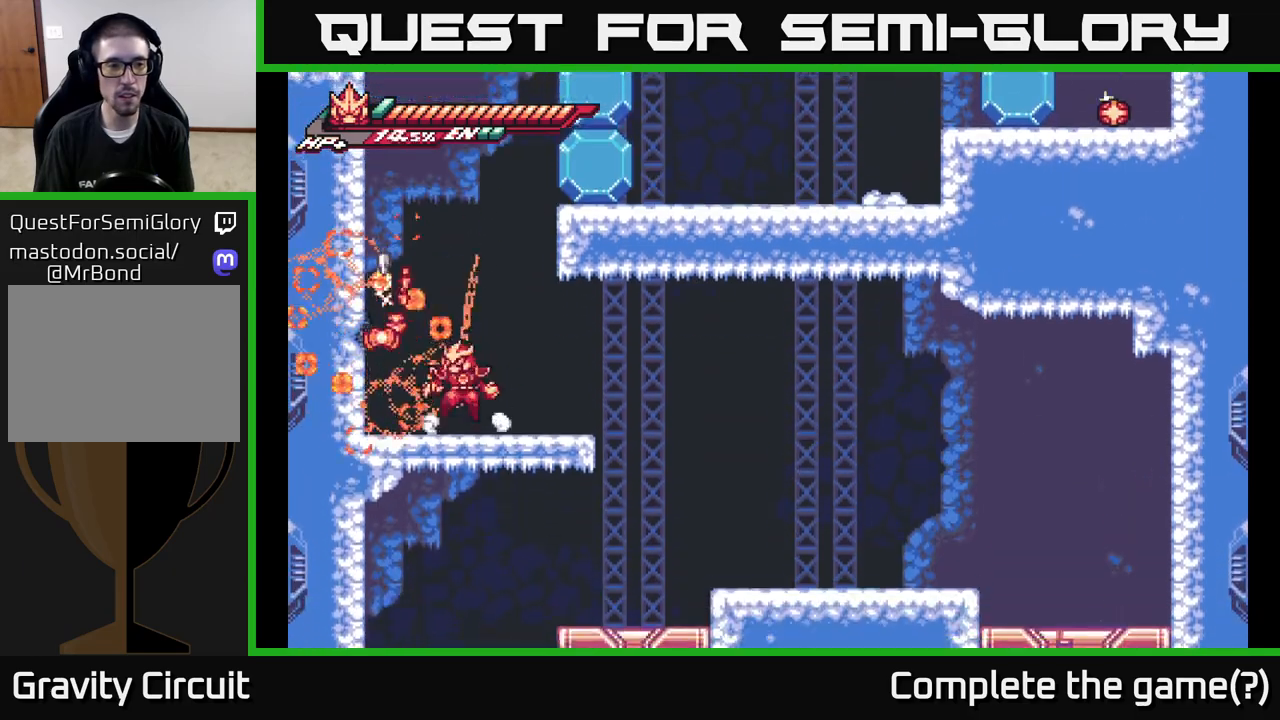
{"buttons": ["X"], "left_stick": "center", "right_stick": "center", "events": [[50, "A", "down"], [117, "X", "down"], [150, "A", "up"], [150, "left_stick", "left"], [233, "X", "up"], [283, "left_stick", "center"], [350, "X", "down"]]}
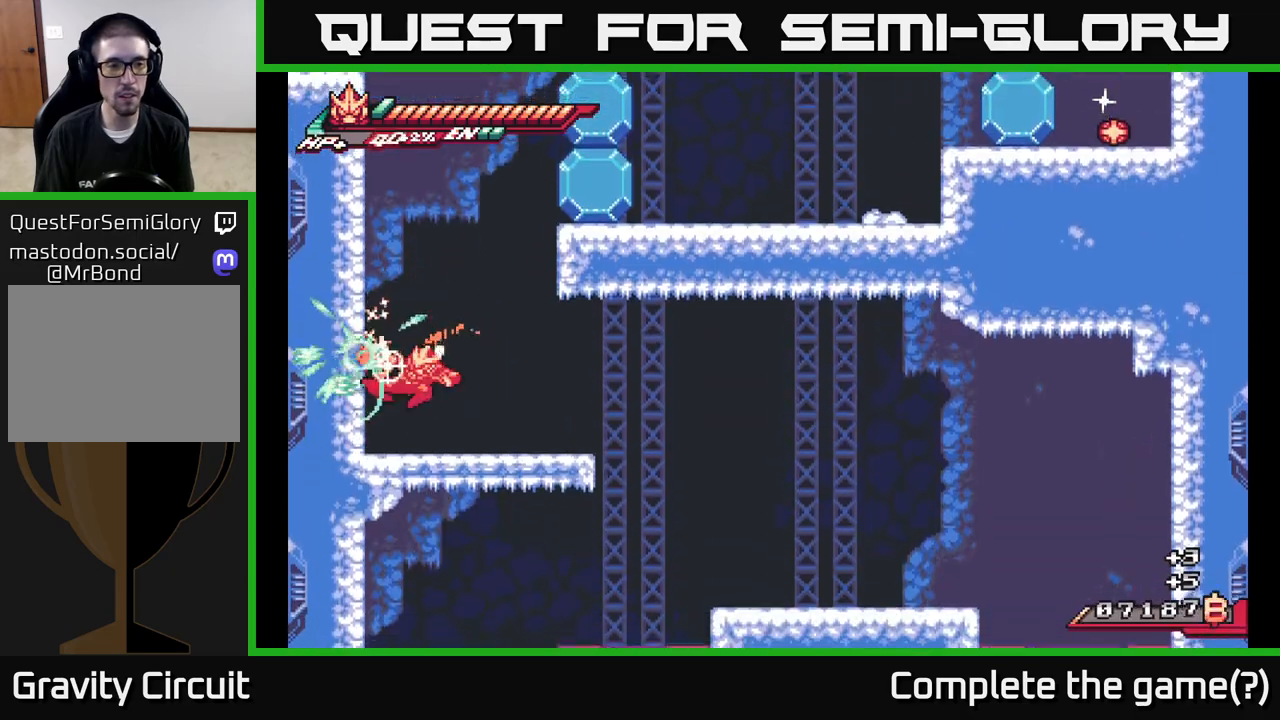
{"buttons": ["X"], "left_stick": "center", "right_stick": "center", "events": [[50, "X", "up"], [83, "A", "down"], [150, "X", "down"], [217, "A", "up"], [283, "X", "up"], [400, "X", "down"]]}